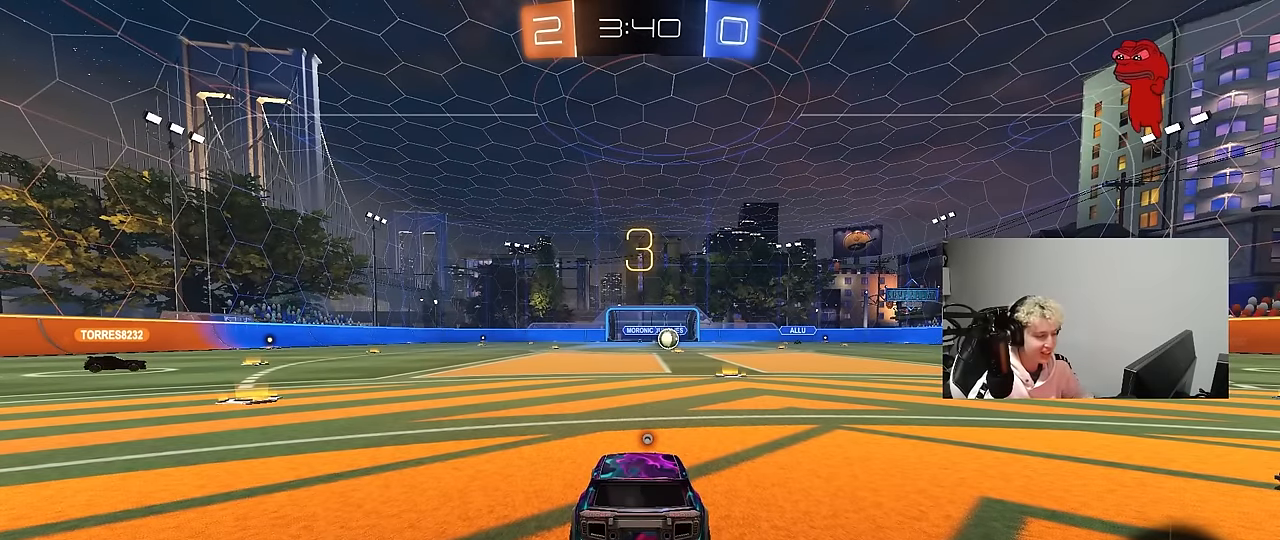
Gameplay with keyboard and mouse; each line is a JSON object with the keys and mouse buttons held at the frame after it. "events" lists presses ("down") and releases ("up") of "1", "2", "3", "4", "5", "a", "alt", "c", "caps_lock", "ctrl", "d", "e", "f", "g", "q", "r", "s", "shift", "space", "t", "tab", "v", "w", "x", "z", "mouse_left", "mouse_wheel" and "mouse_right" between this image and that frame as [ms after this image, input, new state], when the widget could be followed in between. "mouse_left", "mouse_wheel", "mouse_right" = the "left", "wheel", "right" buttons of the "mouse" list. No other keys are recorded. "wheel" means that the mouse wheel is clicked or scrolled. Mouse movement is not recorded.
{"keys": ["tab"], "mouse": [], "events": [[150, "space", "down"], [300, "space", "up"], [400, "tab", "down"]]}
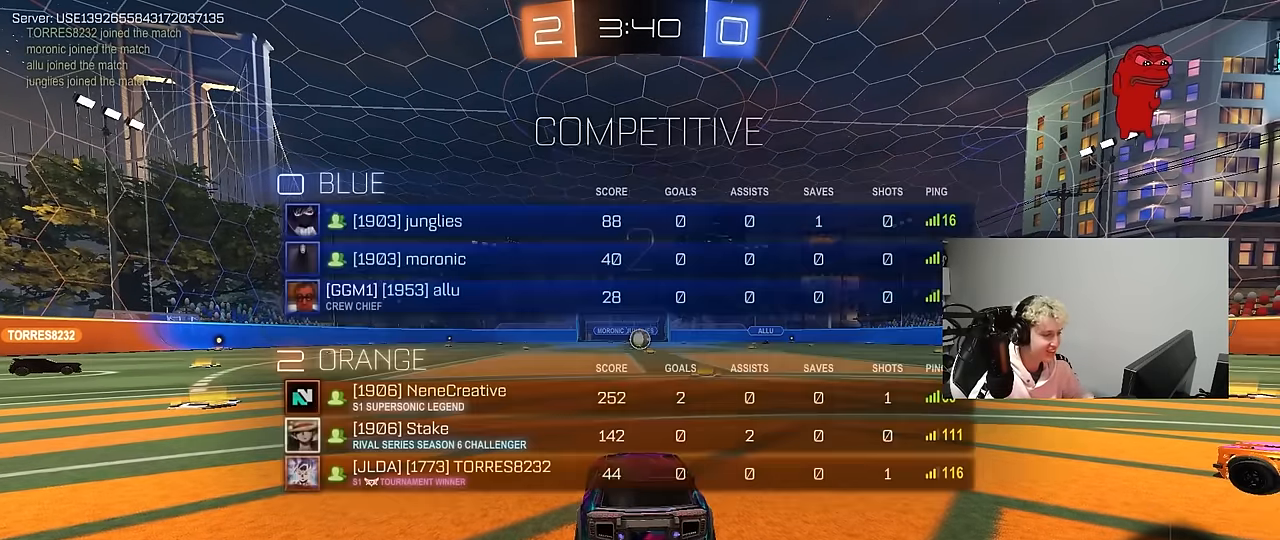
{"keys": ["w"], "mouse": ["left"], "events": [[167, "mouse_left", "down"], [217, "w", "down"], [350, "space", "down"], [500, "space", "up"], [500, "tab", "up"]]}
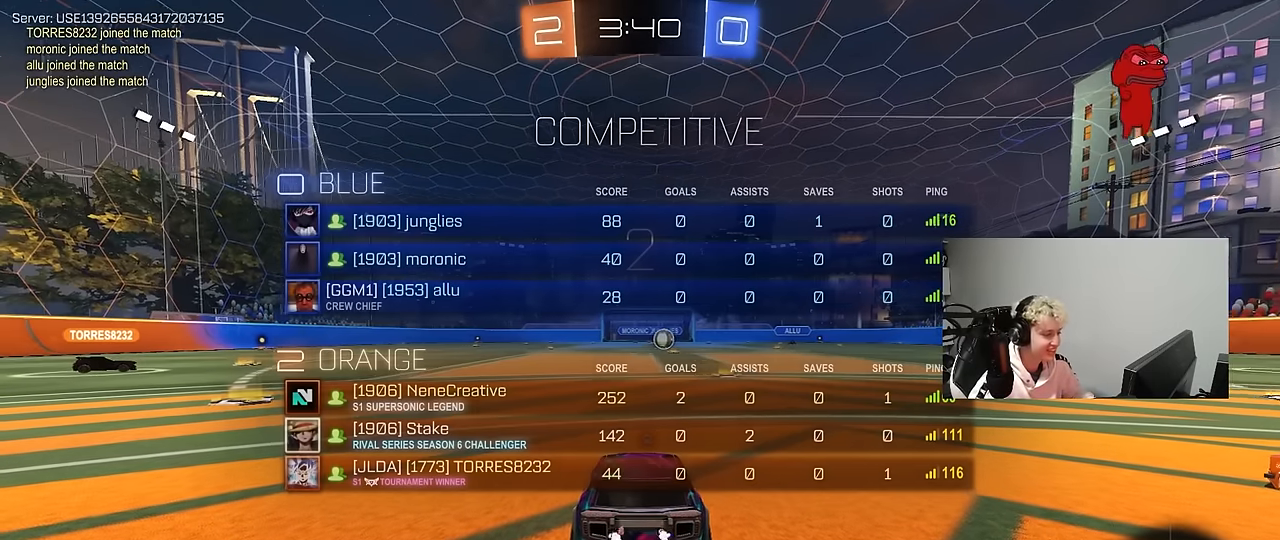
{"keys": ["a", "w"], "mouse": [], "events": [[184, "a", "down"], [467, "mouse_left", "up"]]}
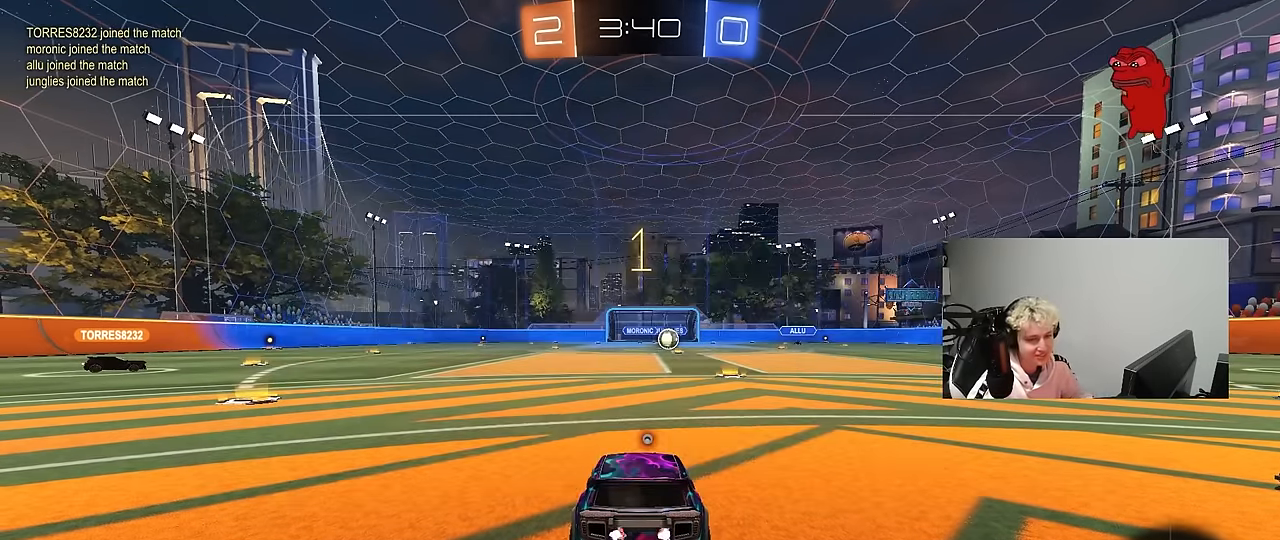
{"keys": ["a", "w"], "mouse": ["left"], "events": [[200, "mouse_left", "down"]]}
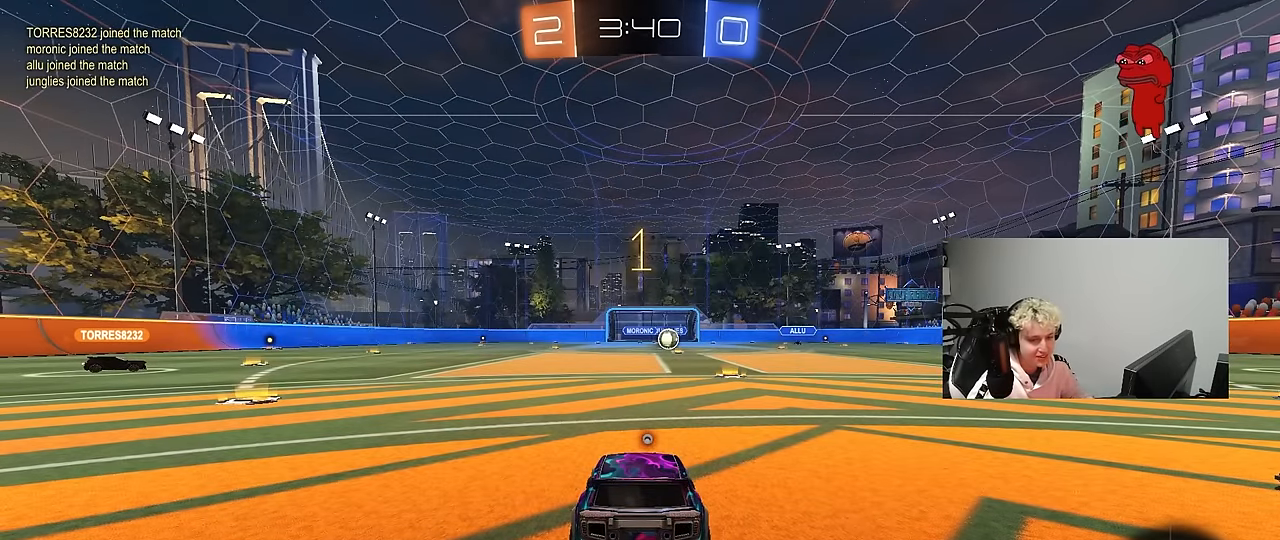
{"keys": ["a", "w"], "mouse": ["left"], "events": [[34, "shift", "down"], [84, "shift", "up"]]}
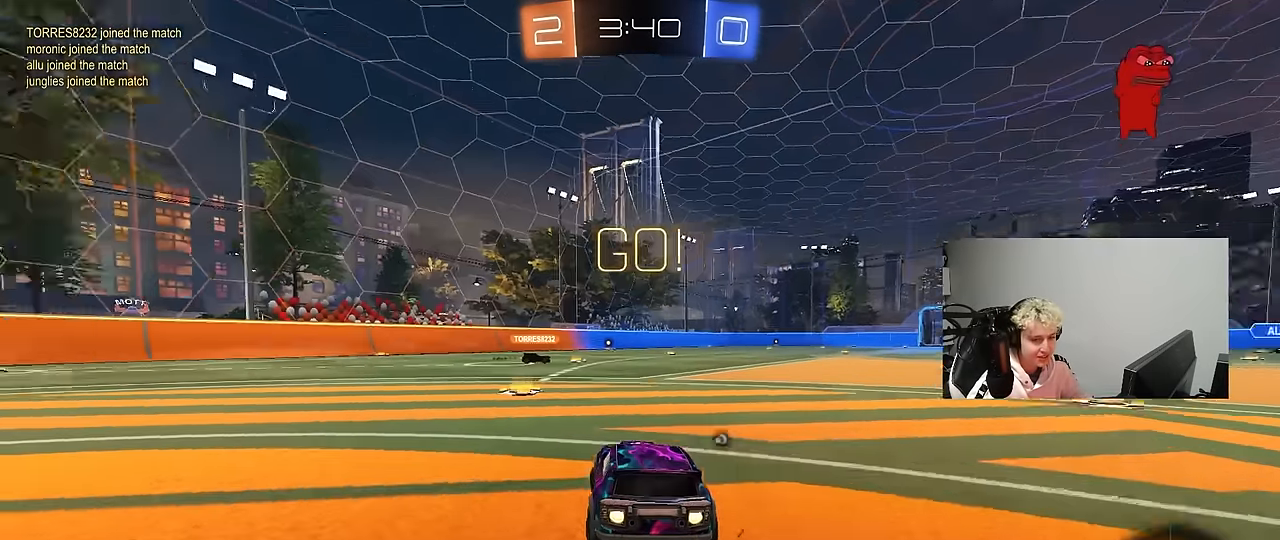
{"keys": ["a", "shift", "w"], "mouse": ["left", "right"], "events": [[334, "mouse_right", "down"], [384, "shift", "down"], [417, "mouse_right", "up"], [467, "mouse_right", "down"]]}
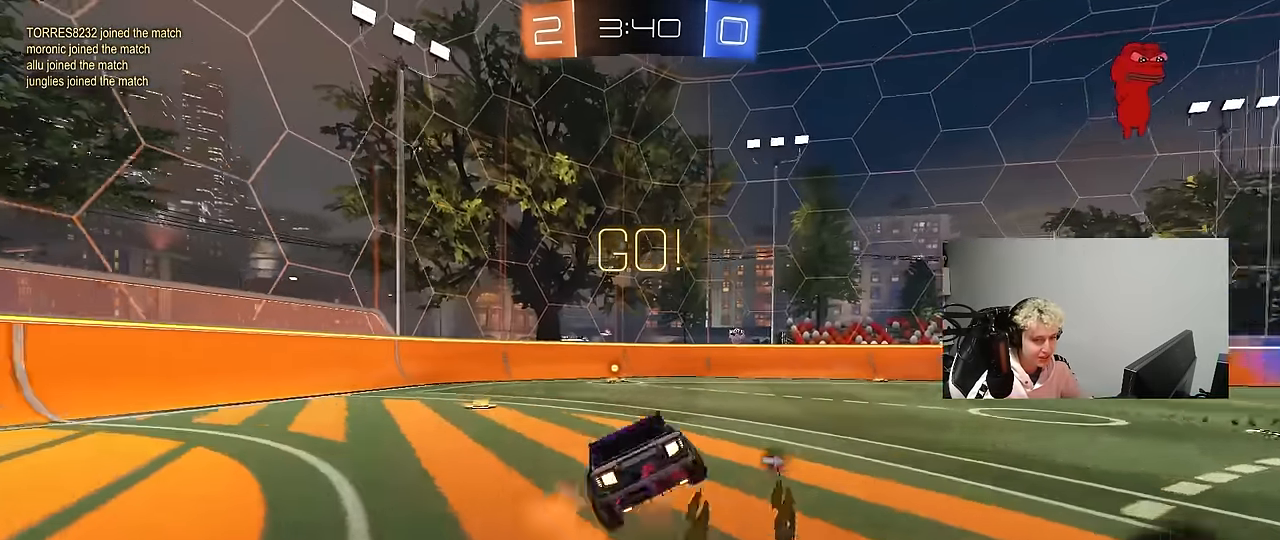
{"keys": ["a", "s", "shift", "space"], "mouse": ["left"], "events": [[17, "s", "down"], [67, "w", "up"], [150, "mouse_right", "up"], [300, "s", "up"], [384, "space", "down"], [434, "s", "down"]]}
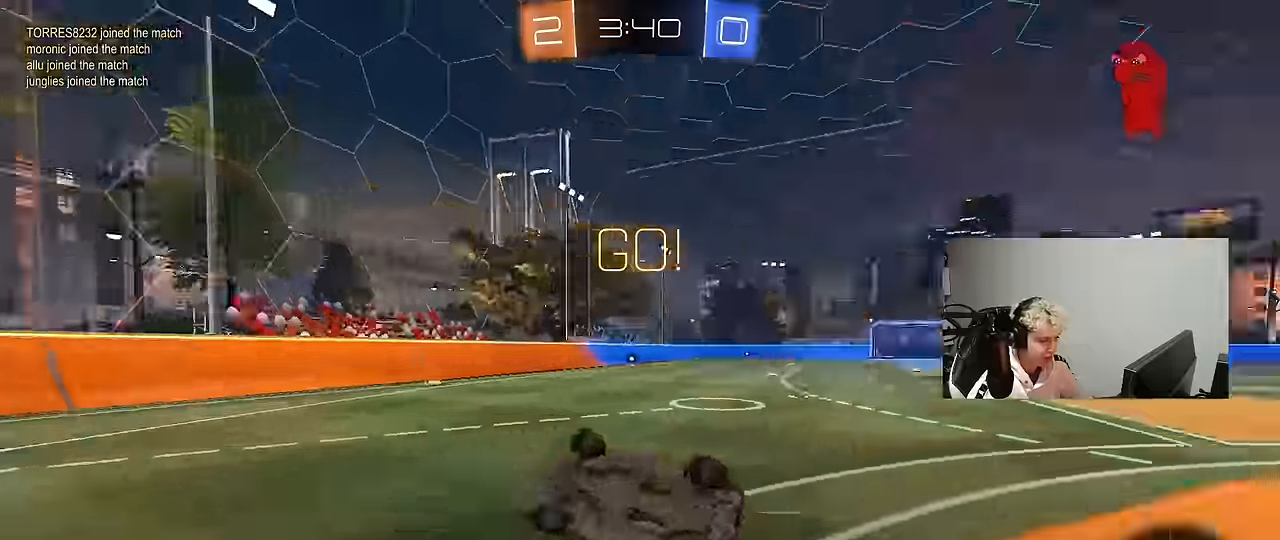
{"keys": ["d", "w"], "mouse": [], "events": [[33, "mouse_left", "up"], [83, "space", "up"], [216, "shift", "up"], [266, "a", "up"], [266, "s", "up"], [316, "d", "down"], [450, "w", "down"]]}
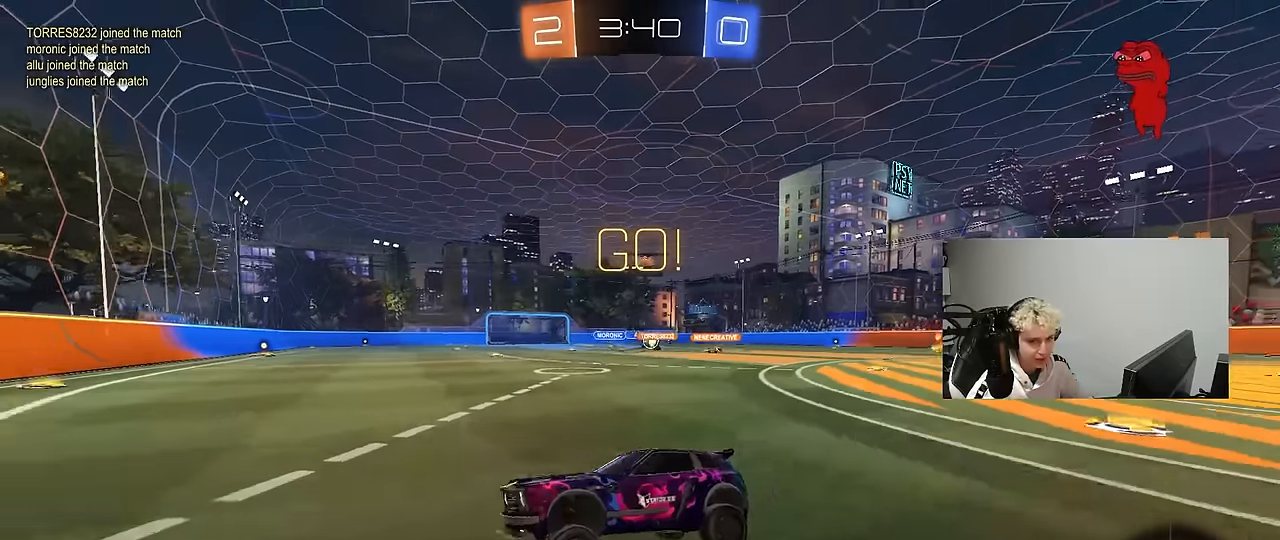
{"keys": ["d", "w"], "mouse": [], "events": [[183, "shift", "down"], [283, "shift", "up"]]}
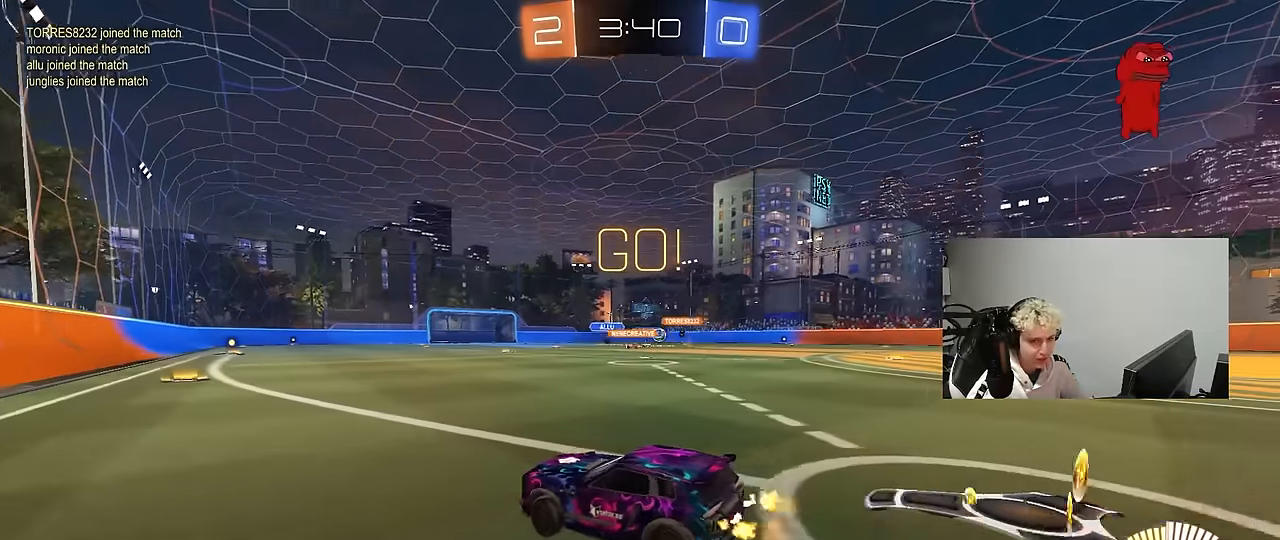
{"keys": ["d", "w"], "mouse": ["left"], "events": [[433, "mouse_left", "down"]]}
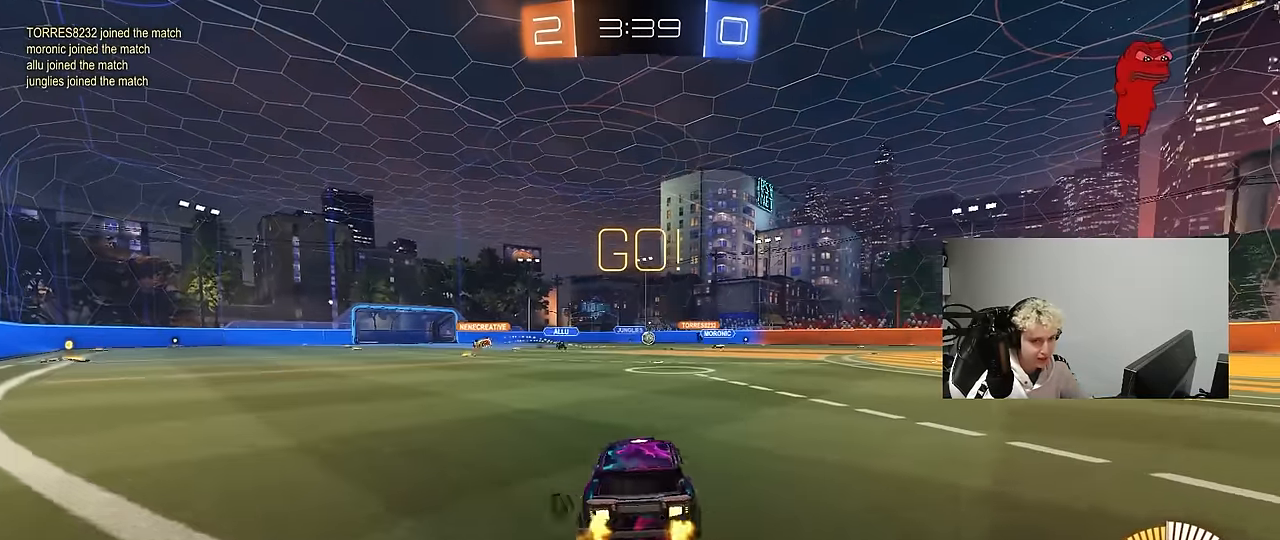
{"keys": ["w"], "mouse": ["left"], "events": [[450, "d", "up"]]}
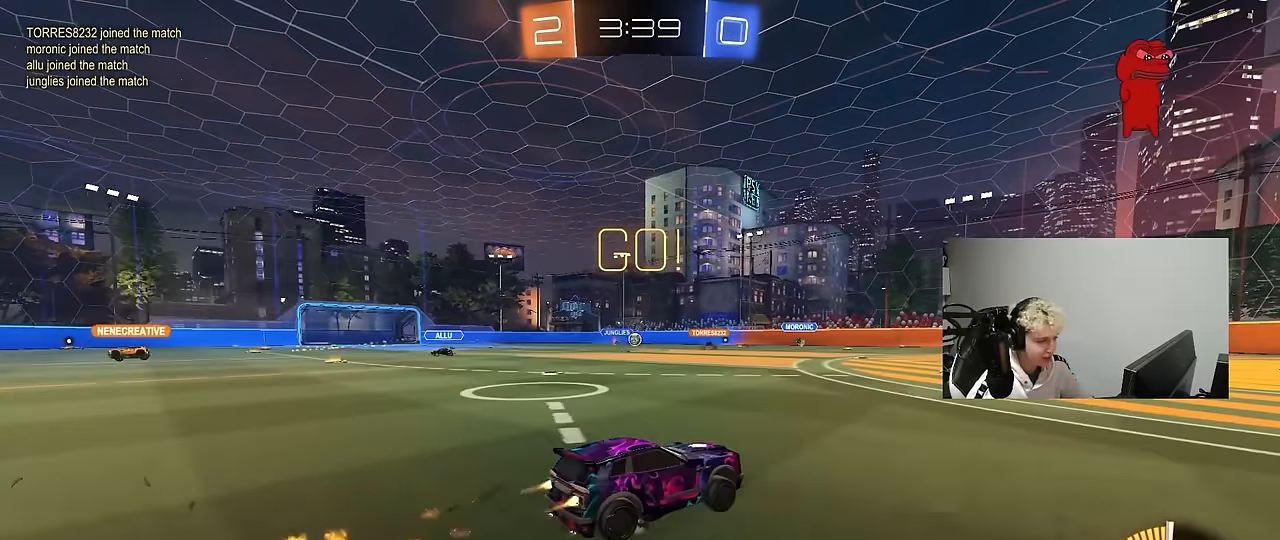
{"keys": ["w"], "mouse": [], "events": [[50, "mouse_left", "up"], [333, "d", "down"], [466, "d", "up"]]}
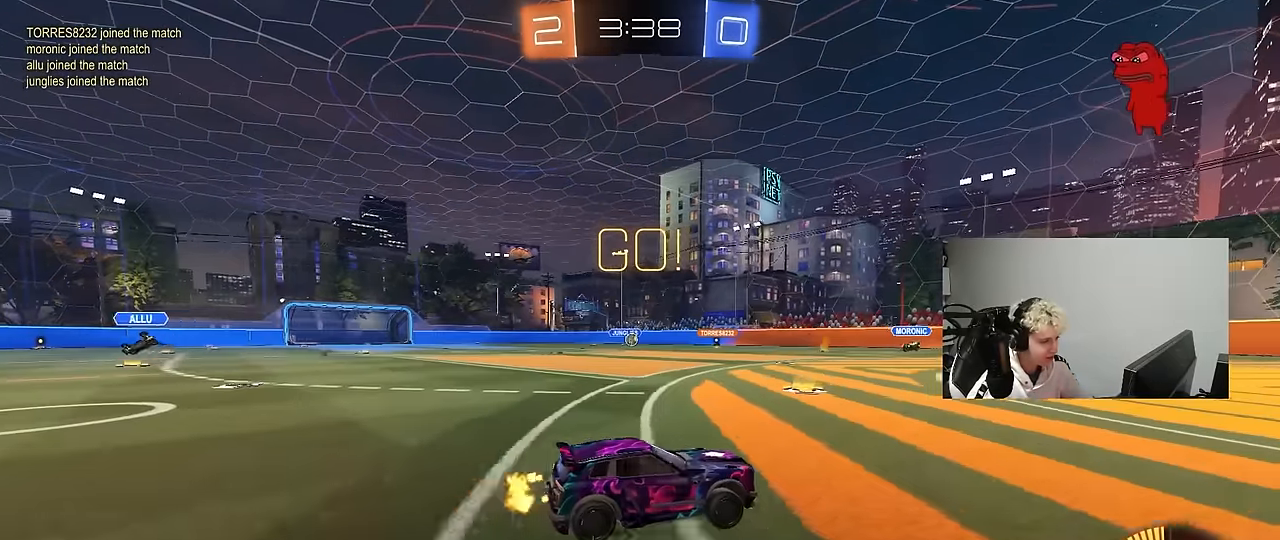
{"keys": ["a", "w"], "mouse": [], "events": [[66, "a", "down"], [300, "a", "up"], [400, "a", "down"]]}
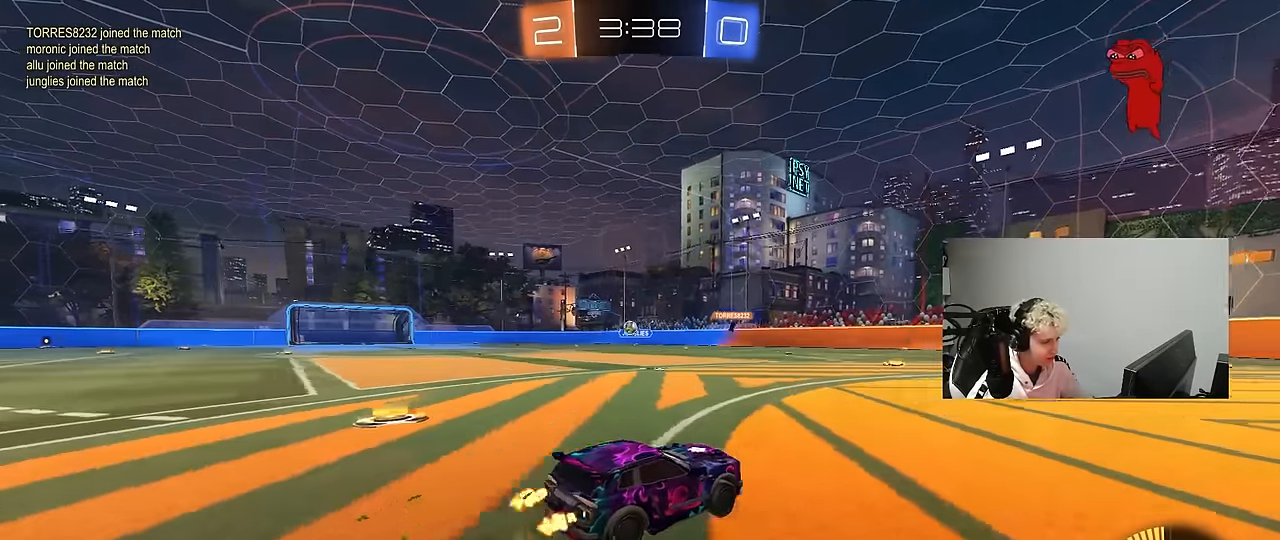
{"keys": ["a", "s"], "mouse": ["left", "right"], "events": [[83, "w", "up"], [116, "w", "down"], [266, "w", "up"], [366, "a", "up"], [366, "mouse_right", "down"], [366, "s", "down"], [400, "d", "down"], [500, "a", "down"], [500, "d", "up"], [500, "mouse_left", "down"]]}
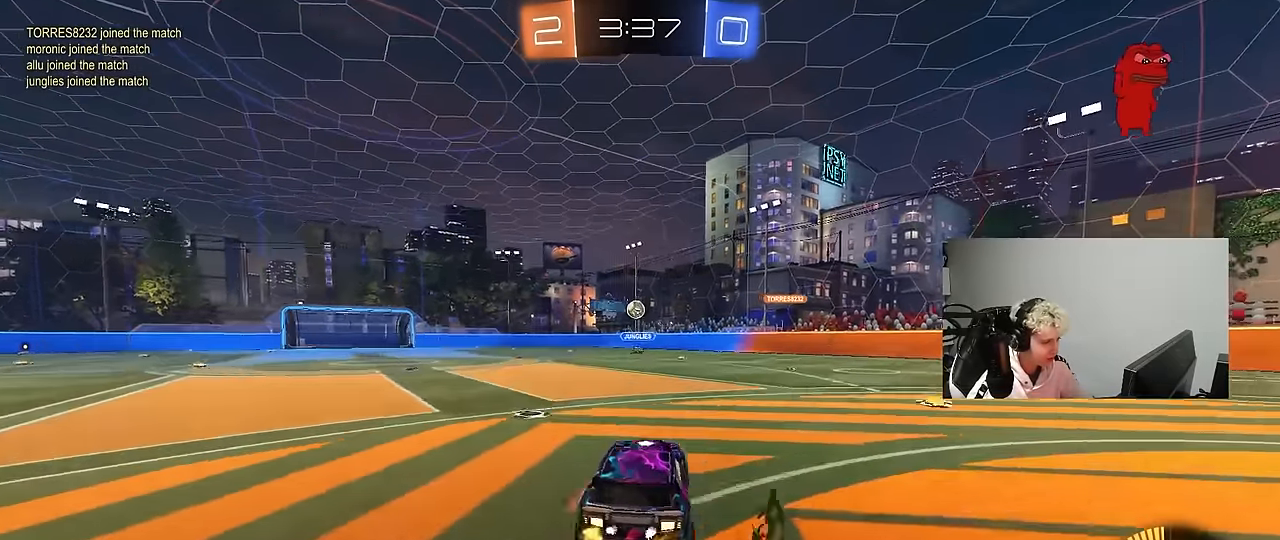
{"keys": ["d", "w"], "mouse": ["left"], "events": [[100, "shift", "down"], [183, "s", "up"], [183, "shift", "up"], [233, "a", "up"], [233, "mouse_right", "up"], [283, "d", "down"], [333, "shift", "down"], [333, "w", "down"], [416, "shift", "up"]]}
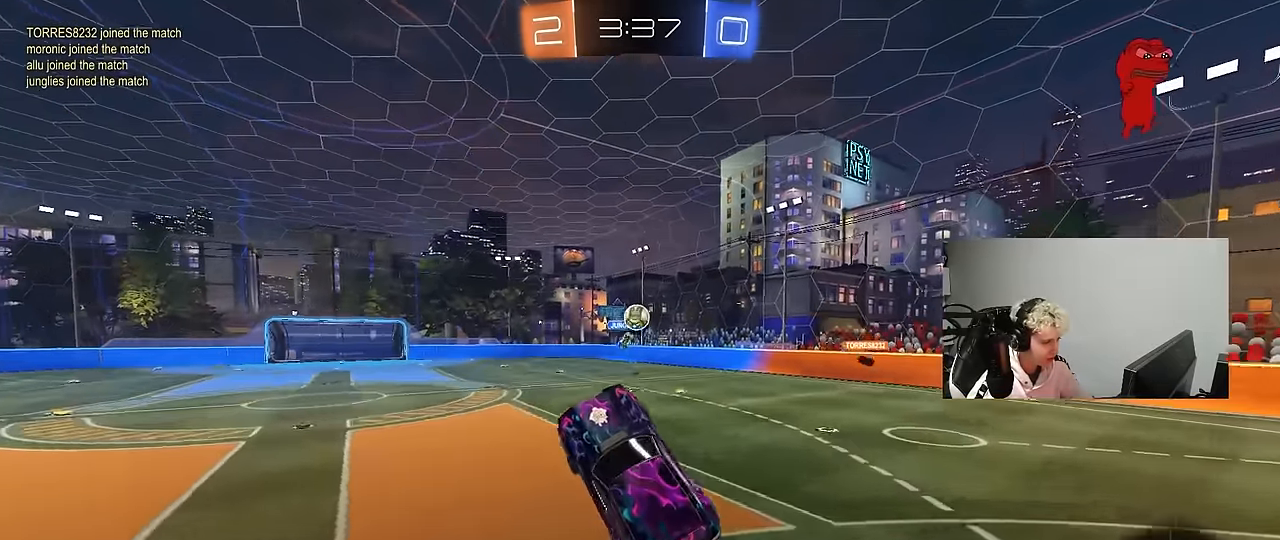
{"keys": [], "mouse": ["left"], "events": [[16, "w", "up"], [116, "s", "down"], [200, "d", "up"], [200, "s", "up"]]}
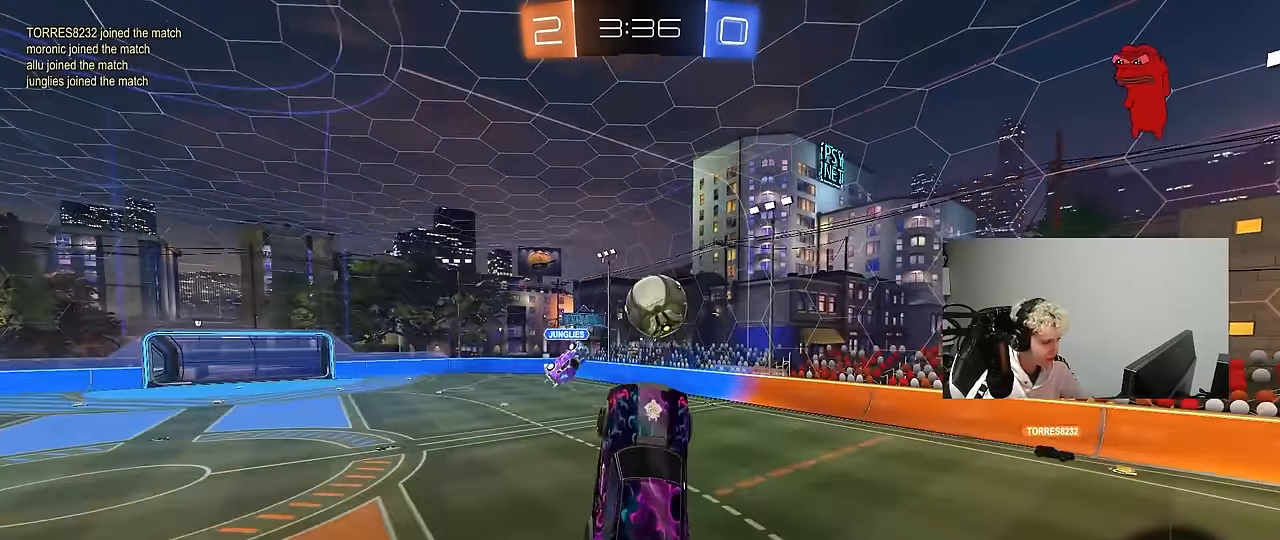
{"keys": ["d", "s", "shift"], "mouse": [], "events": [[33, "d", "down"], [33, "shift", "down"], [33, "w", "down"], [83, "mouse_right", "down"], [116, "s", "down"], [166, "w", "up"], [366, "mouse_right", "up"], [450, "mouse_left", "up"]]}
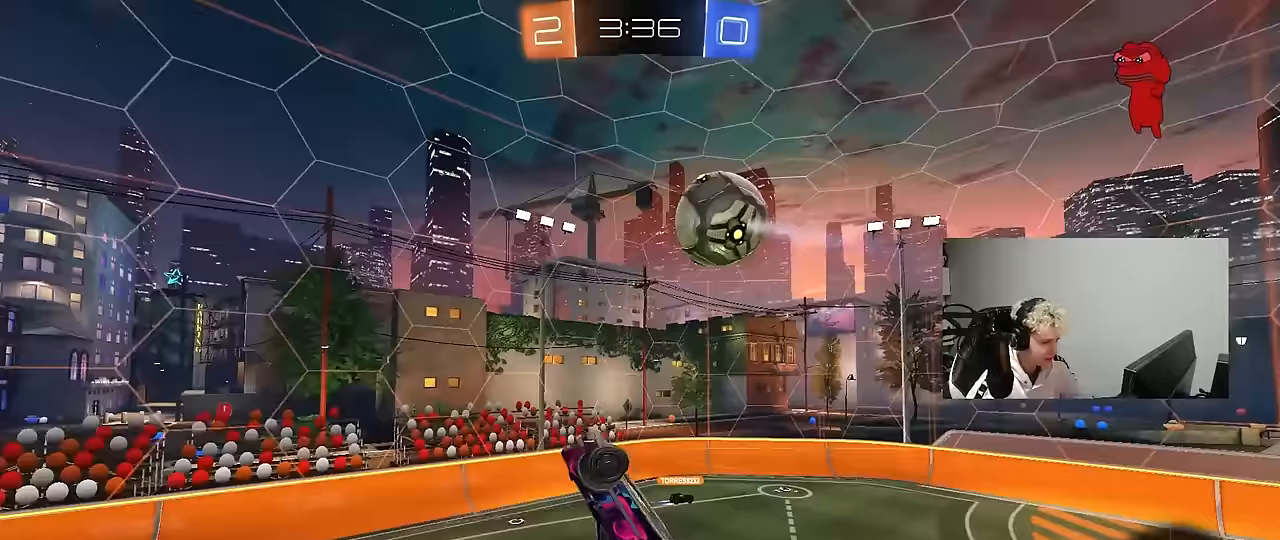
{"keys": ["a", "shift"], "mouse": [], "events": [[150, "shift", "up"], [183, "d", "up"], [383, "a", "down"], [383, "s", "up"], [417, "shift", "down"]]}
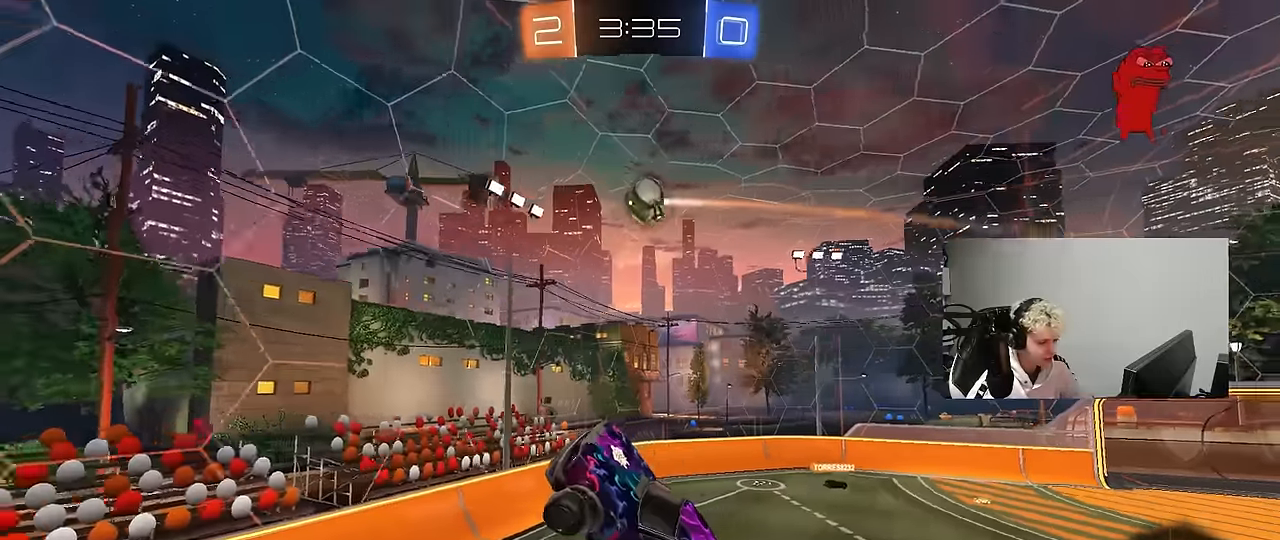
{"keys": ["a"], "mouse": [], "events": [[67, "a", "up"], [67, "shift", "up"], [300, "s", "down"], [350, "a", "down"], [483, "s", "up"]]}
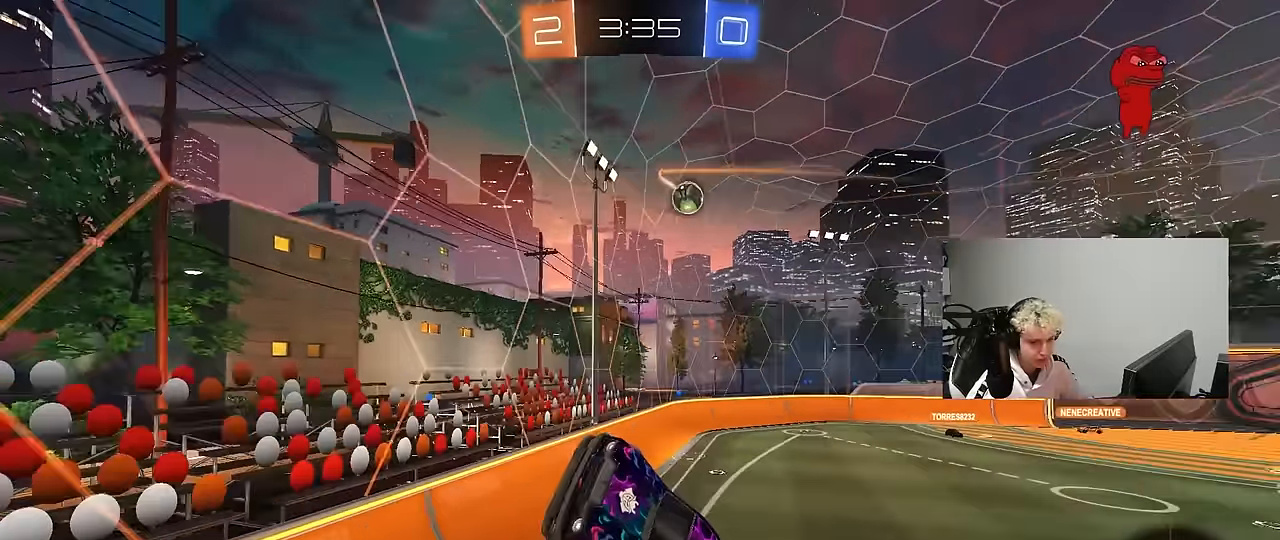
{"keys": ["a", "w"], "mouse": [], "events": [[33, "a", "up"], [317, "w", "down"], [350, "a", "down"]]}
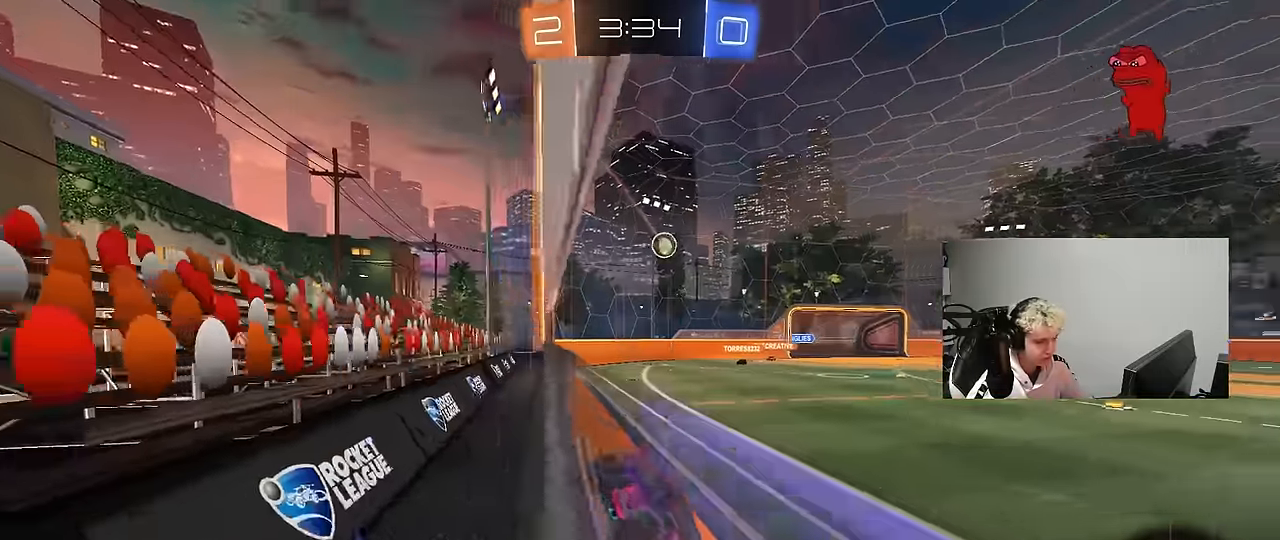
{"keys": ["a", "w"], "mouse": [], "events": [[183, "a", "up"], [233, "a", "down"], [333, "shift", "down"], [417, "shift", "up"]]}
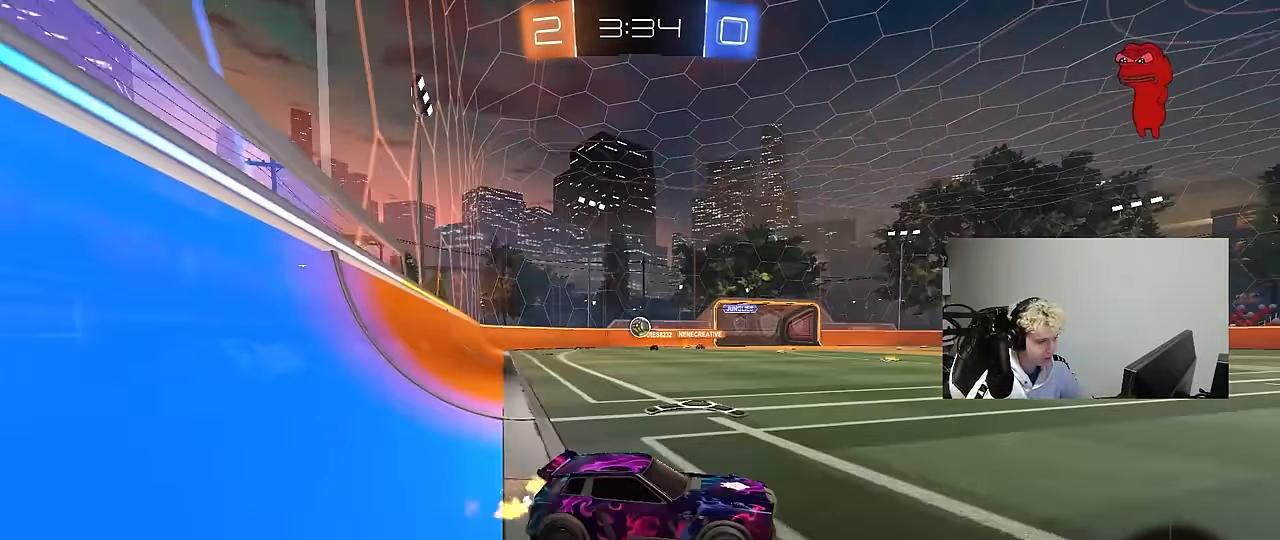
{"keys": ["a", "w"], "mouse": [], "events": [[17, "a", "up"], [67, "d", "down"], [117, "d", "up"], [150, "a", "down"], [300, "shift", "down"], [383, "shift", "up"]]}
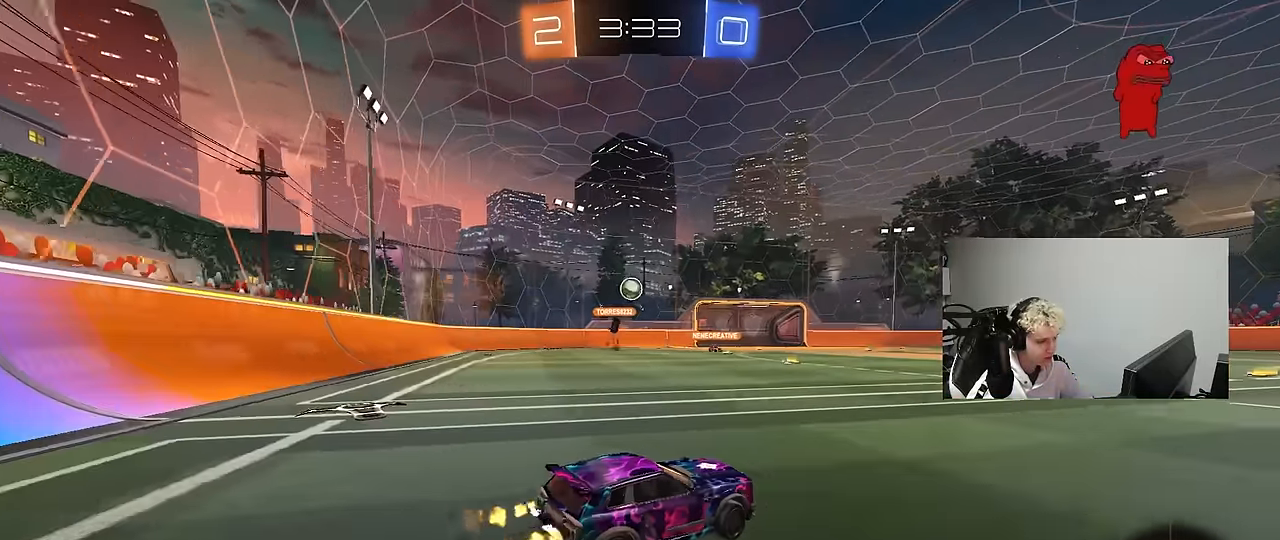
{"keys": ["tab", "w"], "mouse": [], "events": [[267, "a", "up"], [367, "d", "down"], [367, "mouse_left", "down"], [367, "tab", "down"], [400, "mouse_right", "down"], [433, "mouse_right", "up"], [500, "d", "up"], [500, "mouse_left", "up"]]}
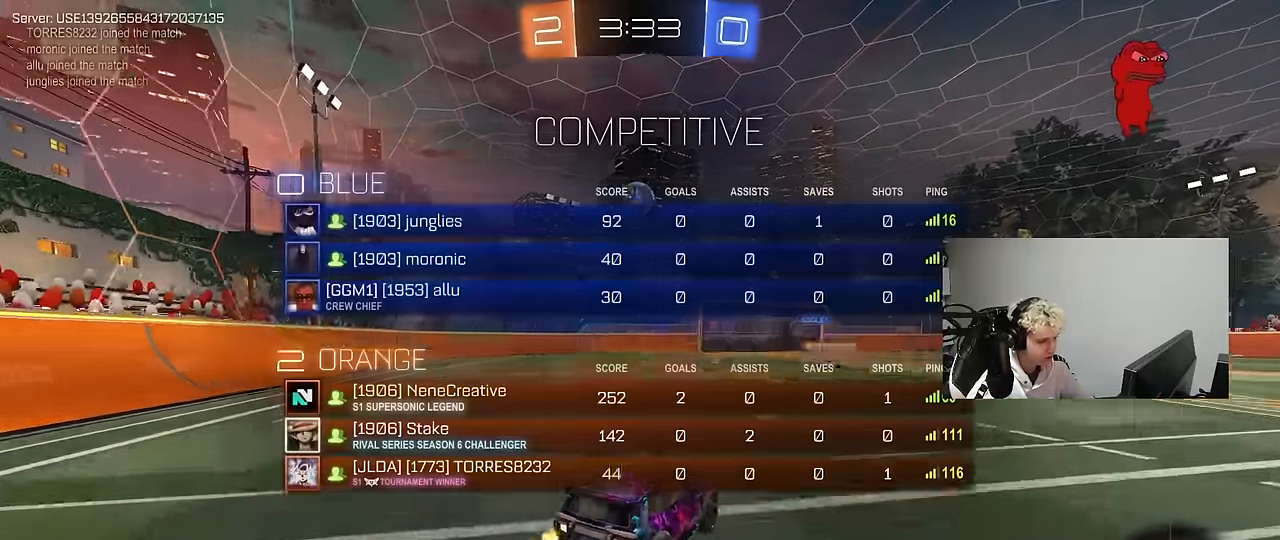
{"keys": ["d", "tab"], "mouse": [], "events": [[50, "mouse_right", "down"], [283, "mouse_right", "up"], [467, "d", "down"], [467, "w", "up"]]}
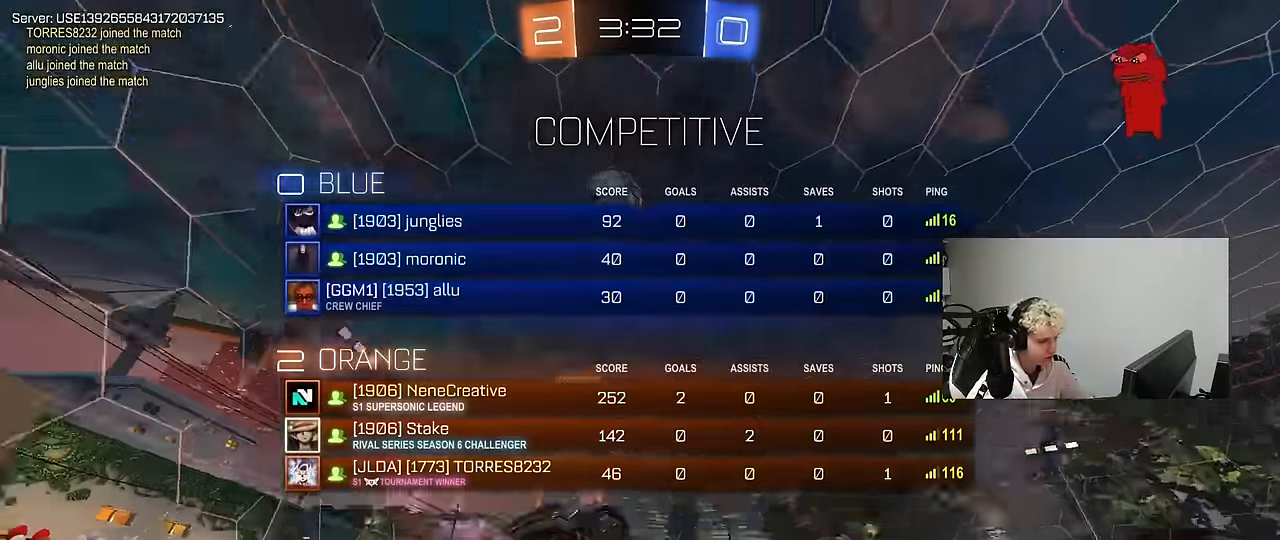
{"keys": ["a", "space", "w"], "mouse": [], "events": [[117, "d", "up"], [300, "tab", "up"], [483, "a", "down"], [483, "space", "down"], [483, "w", "down"]]}
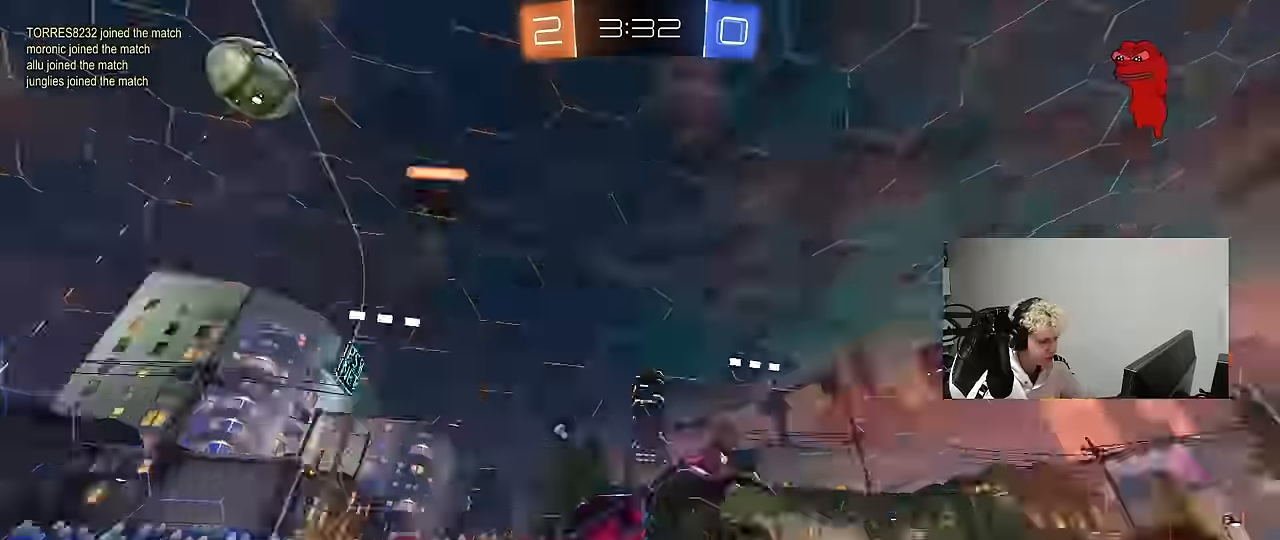
{"keys": ["a", "w"], "mouse": [], "events": [[117, "space", "up"], [317, "shift", "down"], [317, "space", "down"], [450, "shift", "up"], [500, "space", "up"]]}
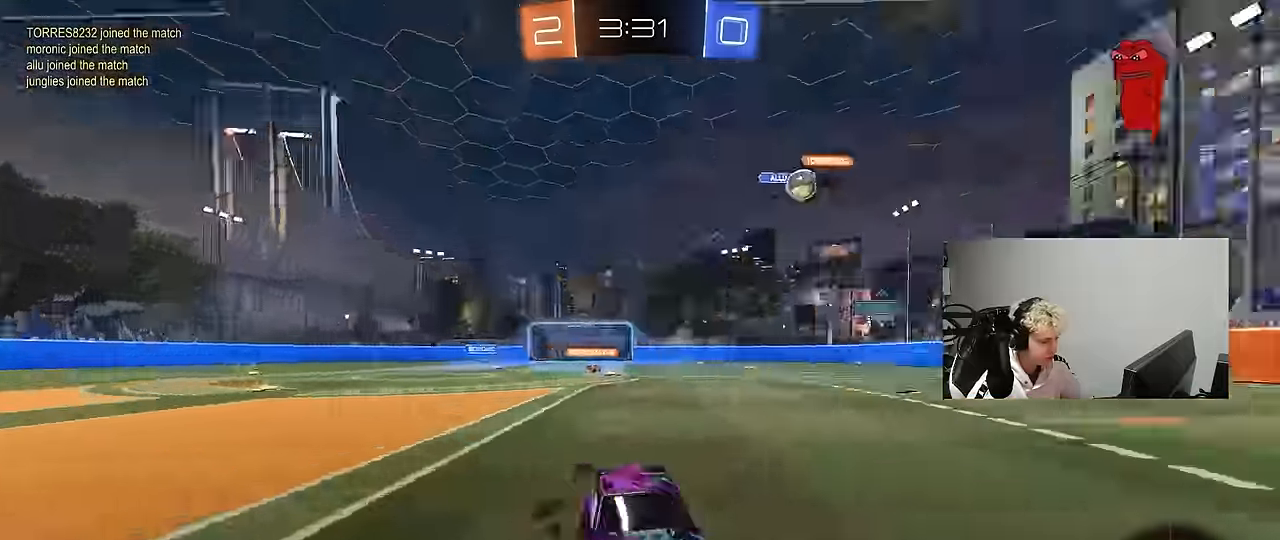
{"keys": ["a", "w"], "mouse": [], "events": [[183, "shift", "down"], [283, "shift", "up"]]}
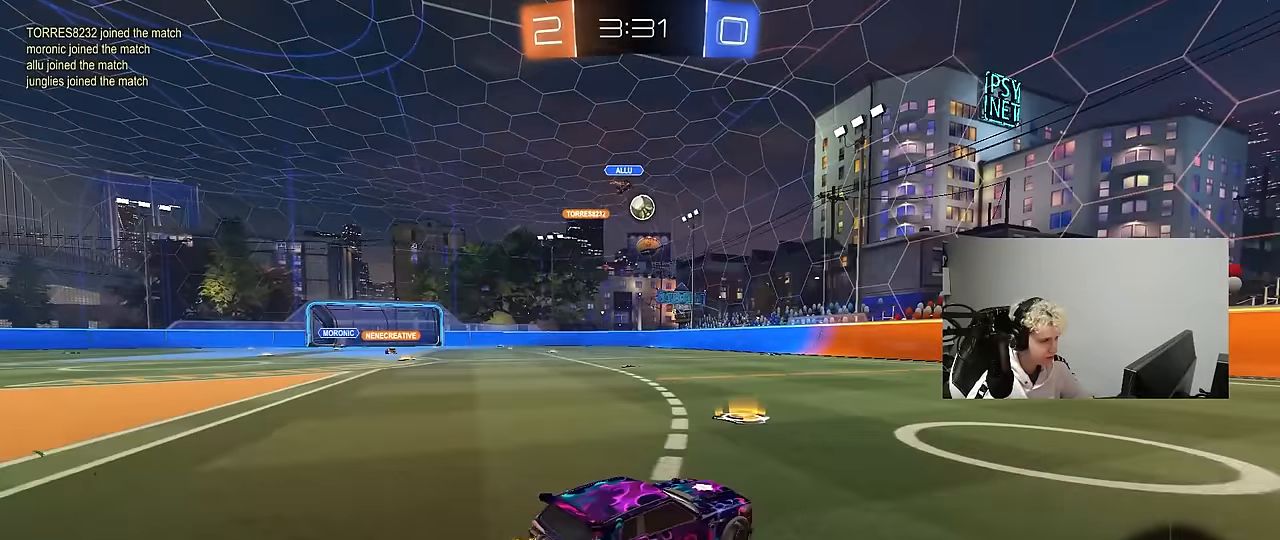
{"keys": ["w"], "mouse": [], "events": [[200, "a", "up"], [250, "mouse_left", "down"], [300, "d", "down"], [383, "mouse_left", "up"], [483, "d", "up"]]}
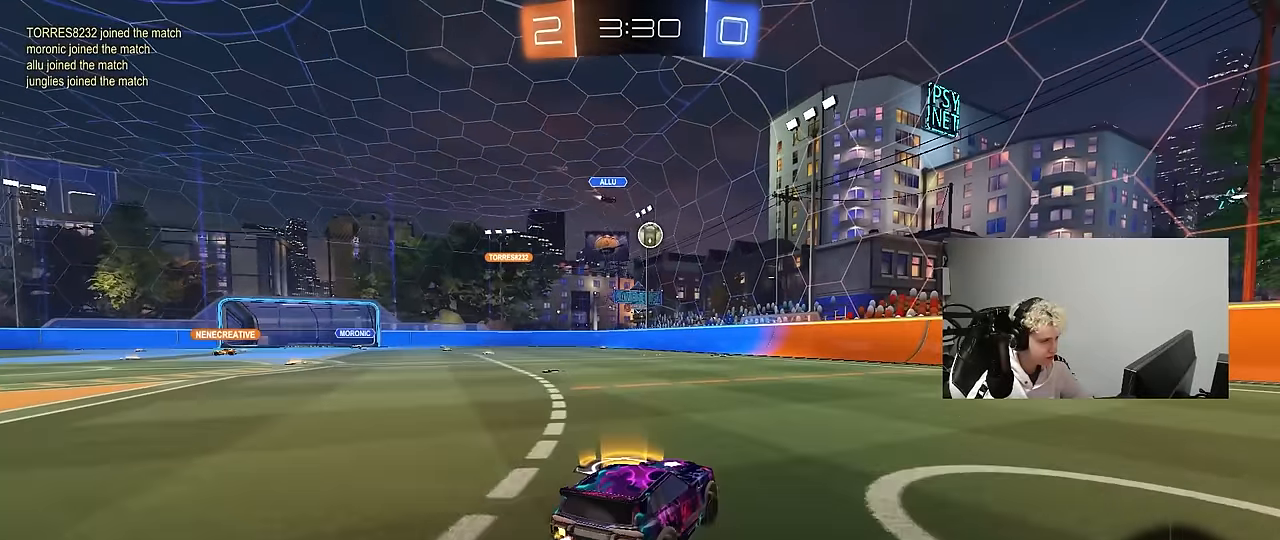
{"keys": ["w"], "mouse": [], "events": [[33, "mouse_left", "down"], [266, "d", "down"], [316, "mouse_left", "up"], [400, "d", "up"]]}
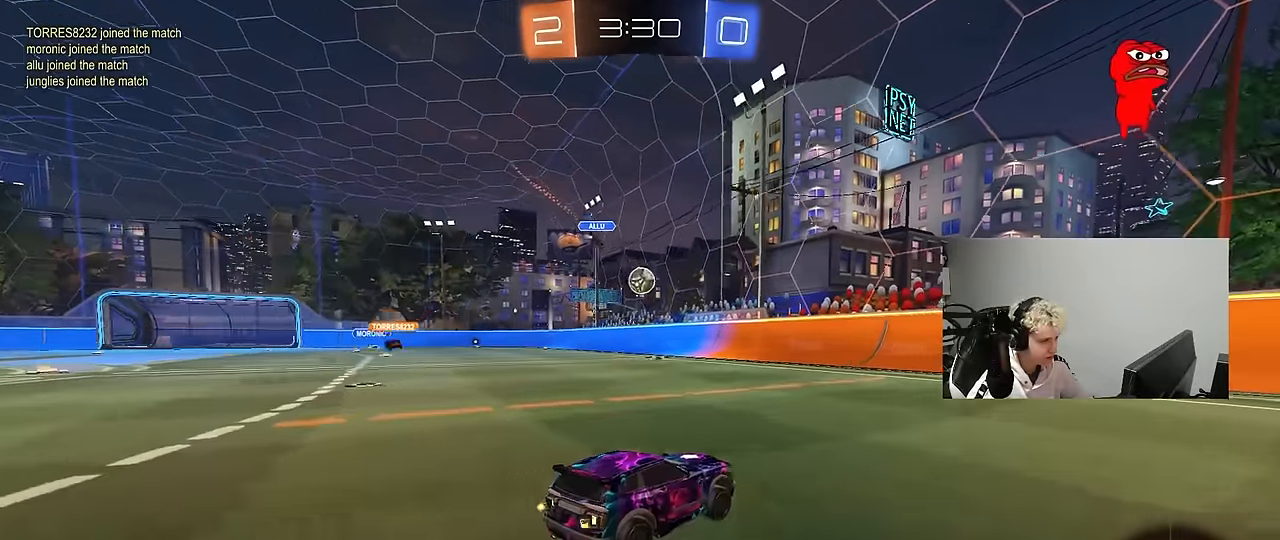
{"keys": ["a", "w"], "mouse": [], "events": [[133, "a", "down"], [183, "shift", "down"], [283, "shift", "up"]]}